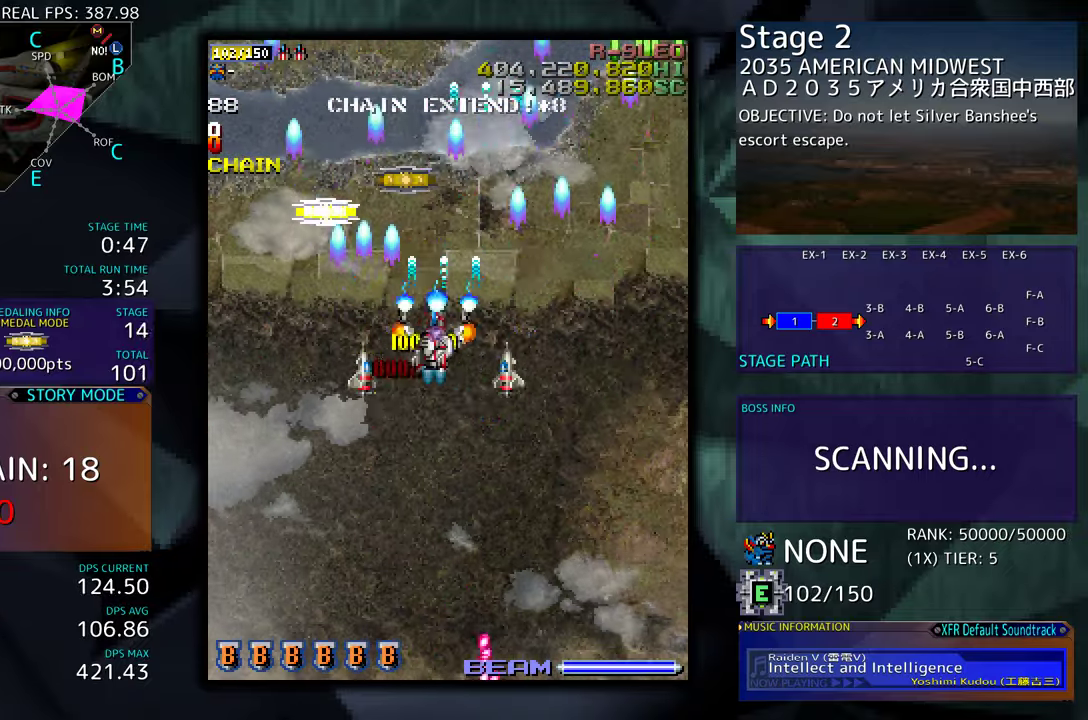
Gameplay with a controller (arcade stick); each line is a JSON object with the inputs held at the frame after it. "events" lists button and stick changes between this image and that frame as [ms after this image, input, new state], when the widget could be followed in between. Not read: L3 R3 other_buttons.
{"buttons": ["DPAD_UP", "DPAD_LEFT"], "events": [[50, "DPAD_LEFT", "up"], [83, "DPAD_RIGHT", "down"], [250, "DPAD_RIGHT", "up"], [317, "DPAD_RIGHT", "down"], [417, "DPAD_DOWN", "up"], [417, "DPAD_RIGHT", "up"], [500, "DPAD_LEFT", "down"], [500, "DPAD_UP", "down"]]}
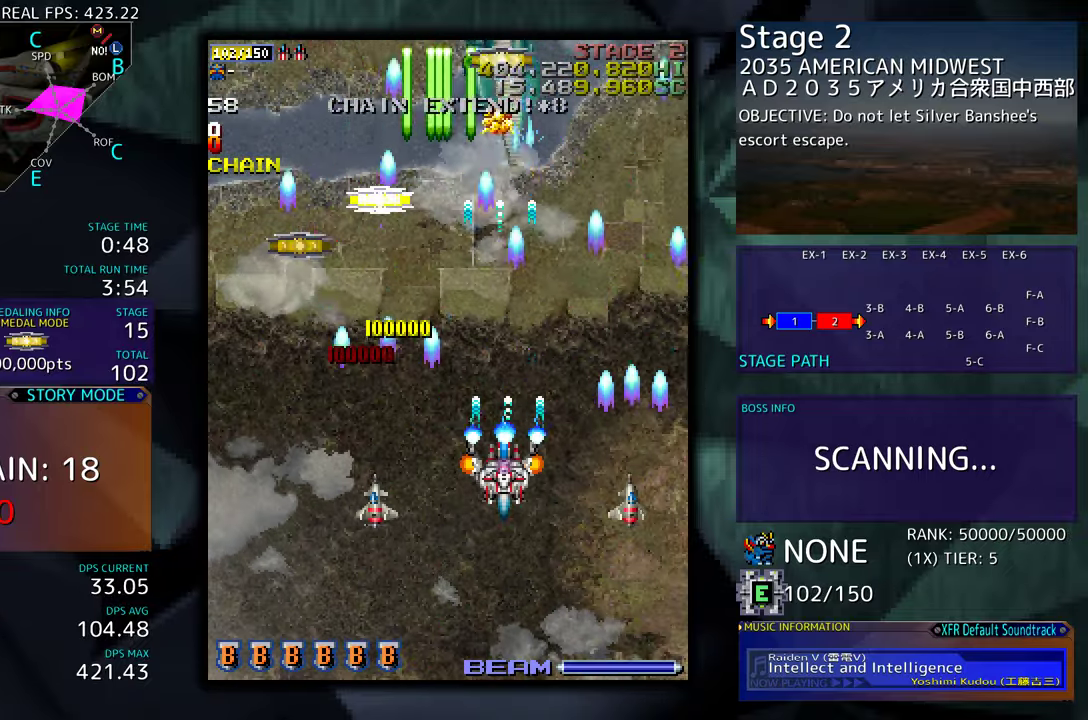
{"buttons": ["DPAD_DOWN", "DPAD_LEFT"], "events": [[100, "DPAD_LEFT", "up"], [100, "DPAD_UP", "up"], [117, "DPAD_DOWN", "down"], [117, "DPAD_RIGHT", "down"], [433, "DPAD_RIGHT", "up"], [467, "DPAD_LEFT", "down"]]}
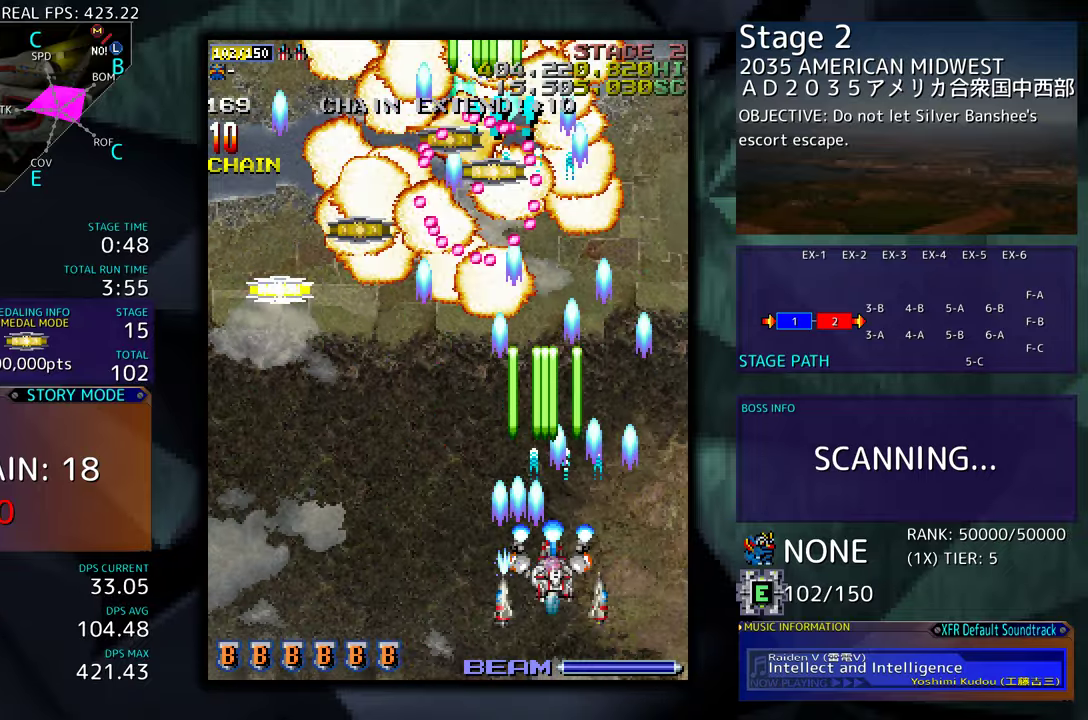
{"buttons": ["DPAD_UP", "DPAD_LEFT"], "events": [[33, "DPAD_LEFT", "up"], [117, "DPAD_LEFT", "down"], [167, "DPAD_DOWN", "up"], [233, "DPAD_UP", "down"]]}
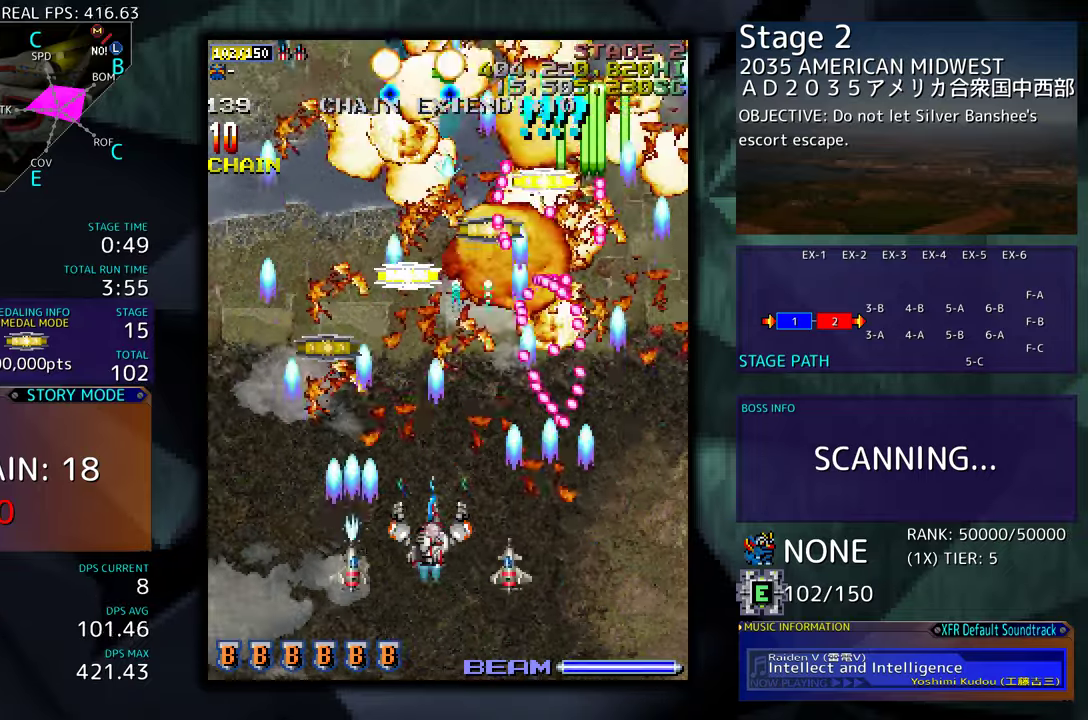
{"buttons": ["DPAD_DOWN", "DPAD_LEFT"], "events": [[233, "DPAD_LEFT", "up"], [283, "DPAD_RIGHT", "down"], [350, "DPAD_RIGHT", "up"], [417, "DPAD_LEFT", "down"], [433, "DPAD_UP", "up"], [467, "DPAD_DOWN", "down"]]}
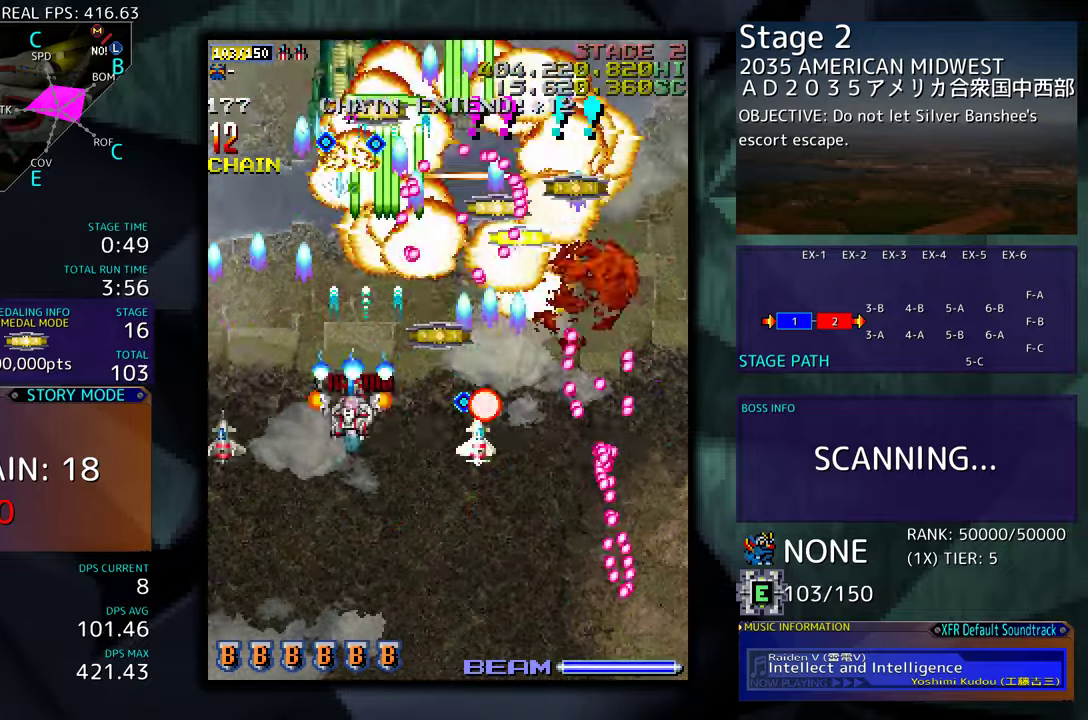
{"buttons": ["DPAD_DOWN", "DPAD_RIGHT"], "events": [[17, "DPAD_LEFT", "up"], [417, "DPAD_RIGHT", "down"]]}
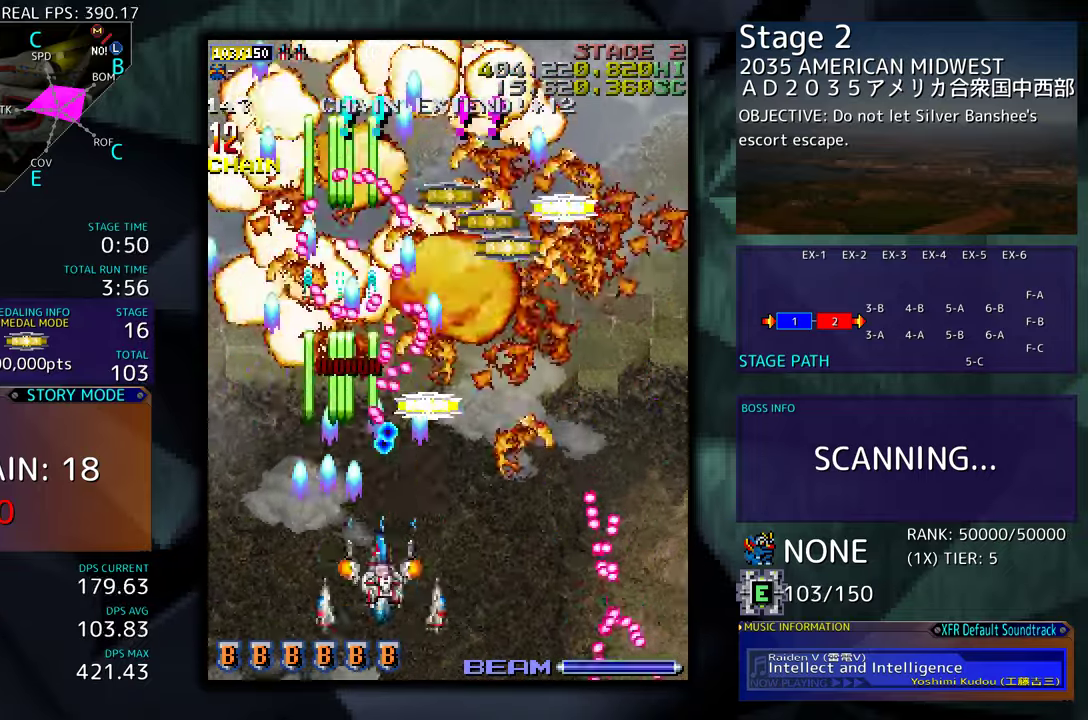
{"buttons": ["DPAD_UP", "DPAD_LEFT"], "events": [[150, "DPAD_DOWN", "up"], [183, "DPAD_UP", "down"], [383, "DPAD_RIGHT", "up"], [417, "DPAD_LEFT", "down"]]}
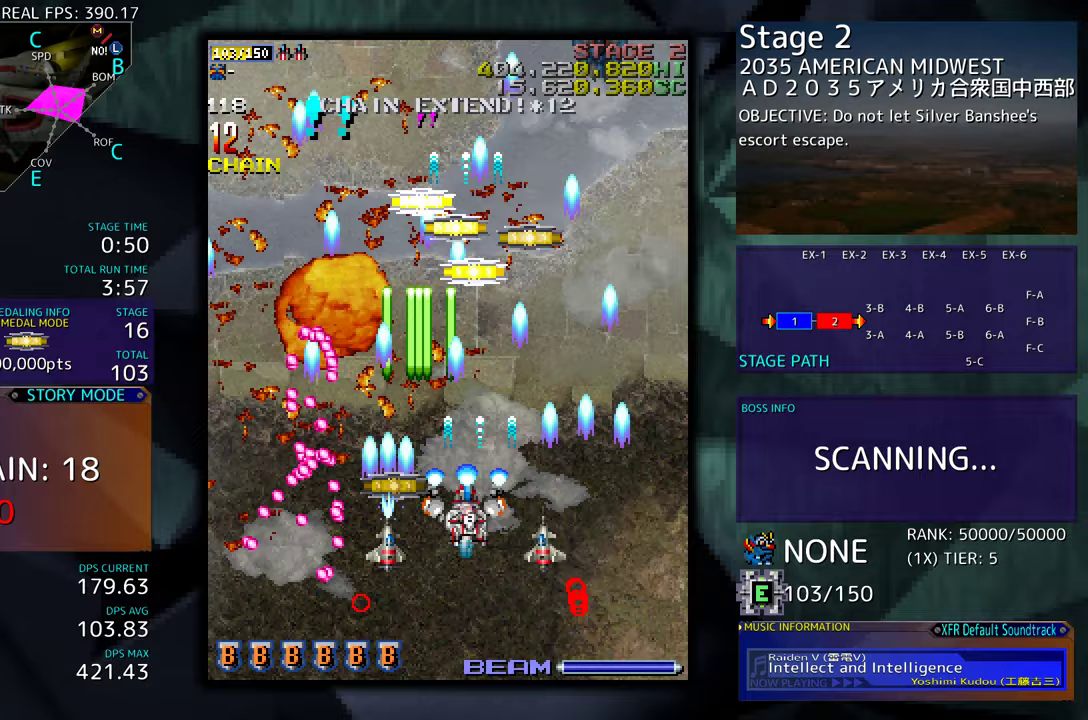
{"buttons": ["DPAD_DOWN", "DPAD_LEFT"]}
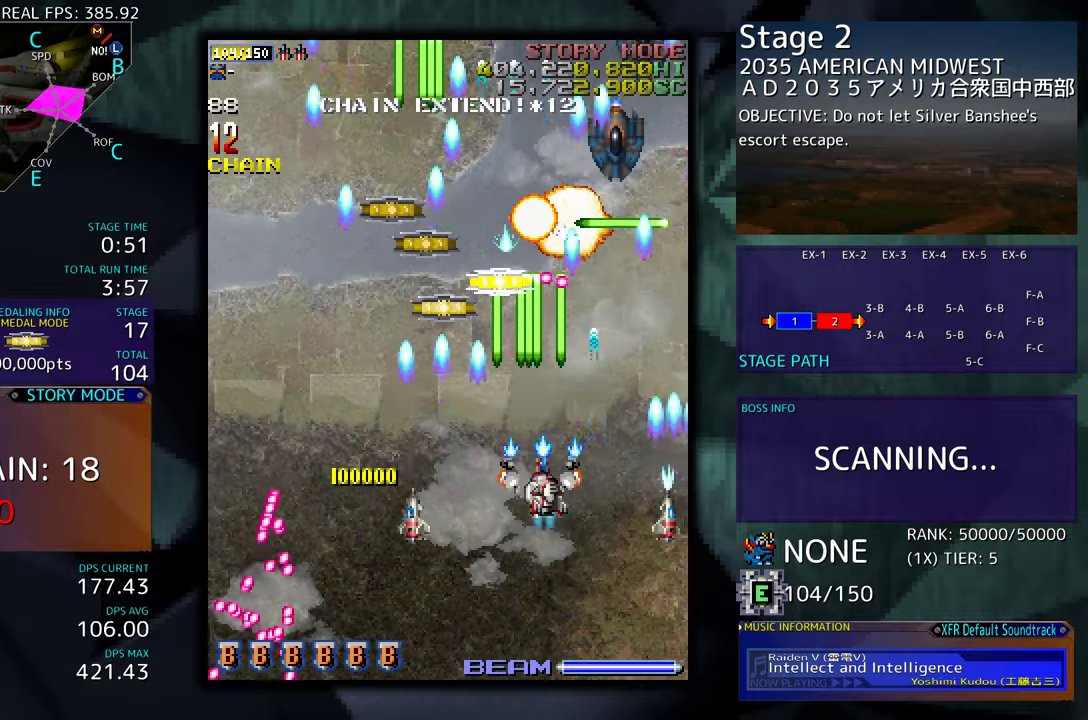
{"buttons": ["DPAD_UP"], "events": [[50, "DPAD_DOWN", "up"], [83, "DPAD_UP", "down"], [333, "DPAD_LEFT", "up"]]}
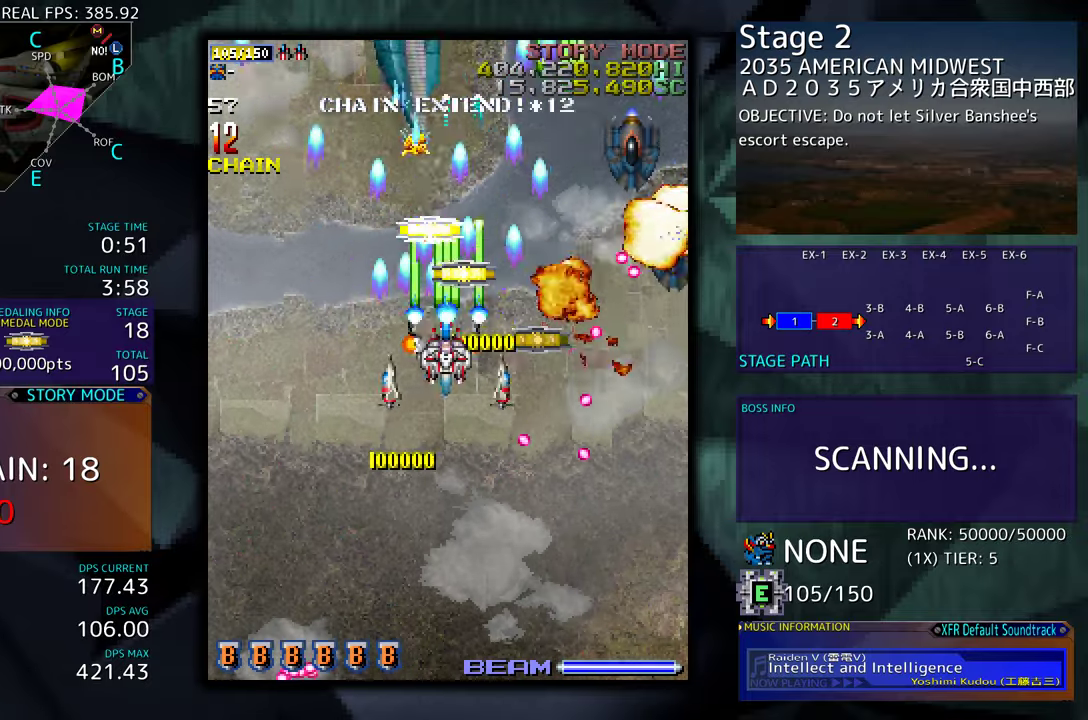
{"buttons": ["DPAD_DOWN"], "events": [[50, "DPAD_LEFT", "down"], [233, "DPAD_DOWN", "down"], [233, "DPAD_UP", "up"], [400, "DPAD_LEFT", "up"]]}
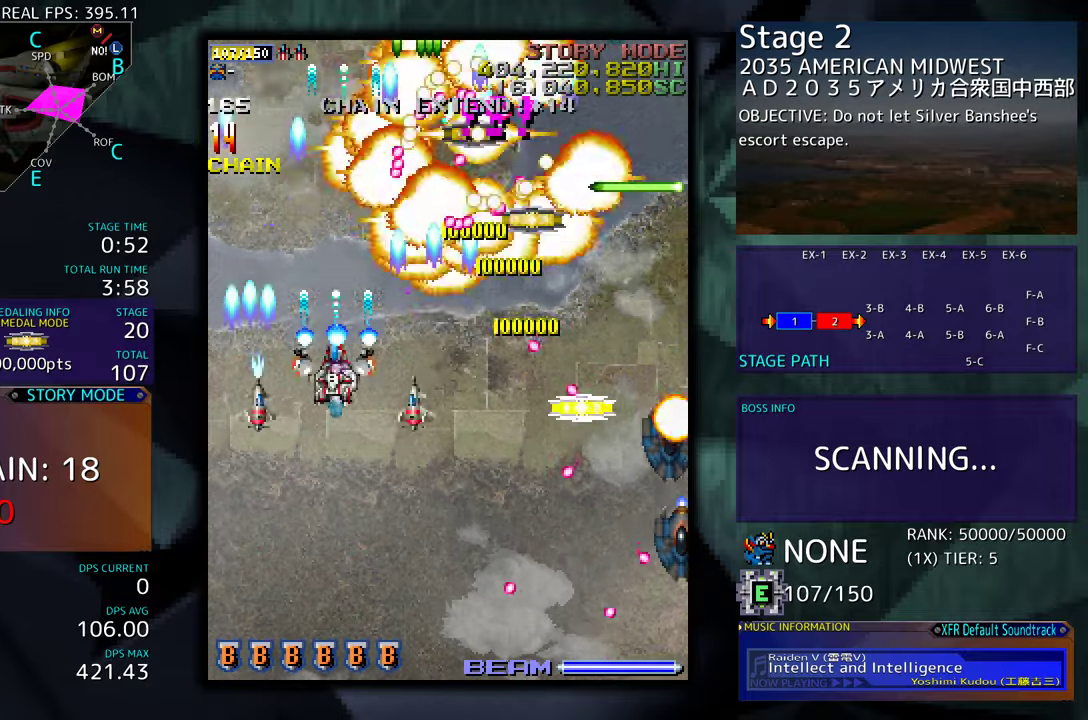
{"buttons": ["DPAD_DOWN", "DPAD_RIGHT"], "events": [[483, "DPAD_RIGHT", "down"]]}
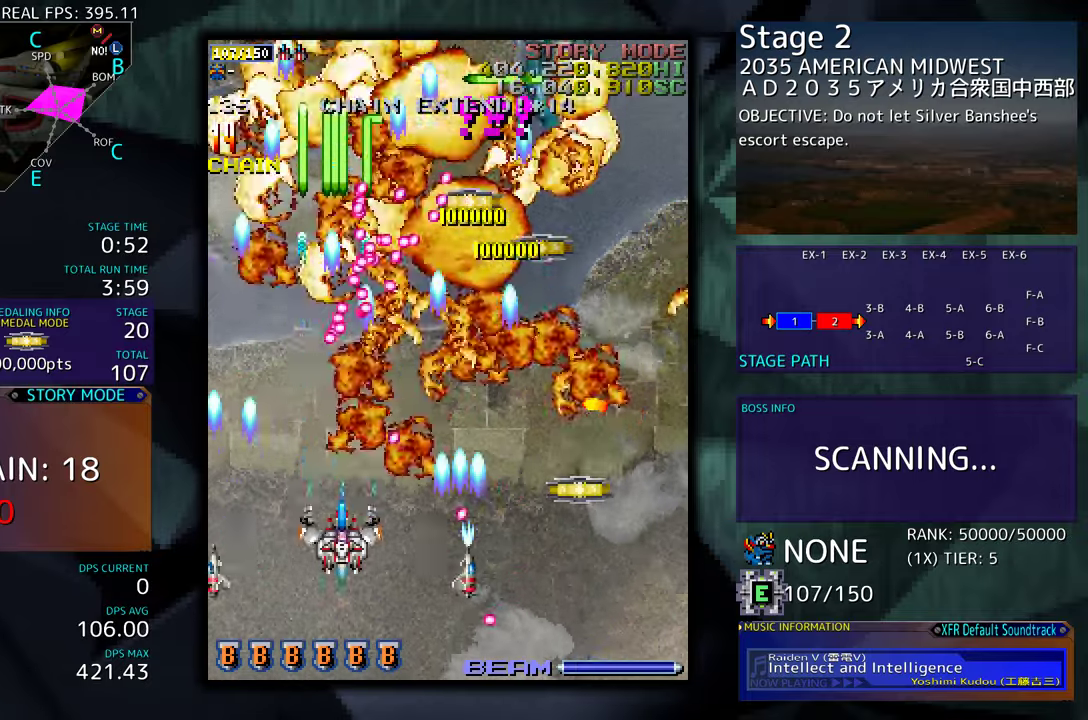
{"buttons": ["DPAD_DOWN", "DPAD_RIGHT"], "events": [[17, "DPAD_DOWN", "up"], [17, "DPAD_UP", "down"], [150, "DPAD_UP", "up"], [167, "DPAD_DOWN", "down"], [217, "DPAD_RIGHT", "up"], [267, "DPAD_LEFT", "down"], [317, "DPAD_LEFT", "up"], [333, "DPAD_RIGHT", "down"]]}
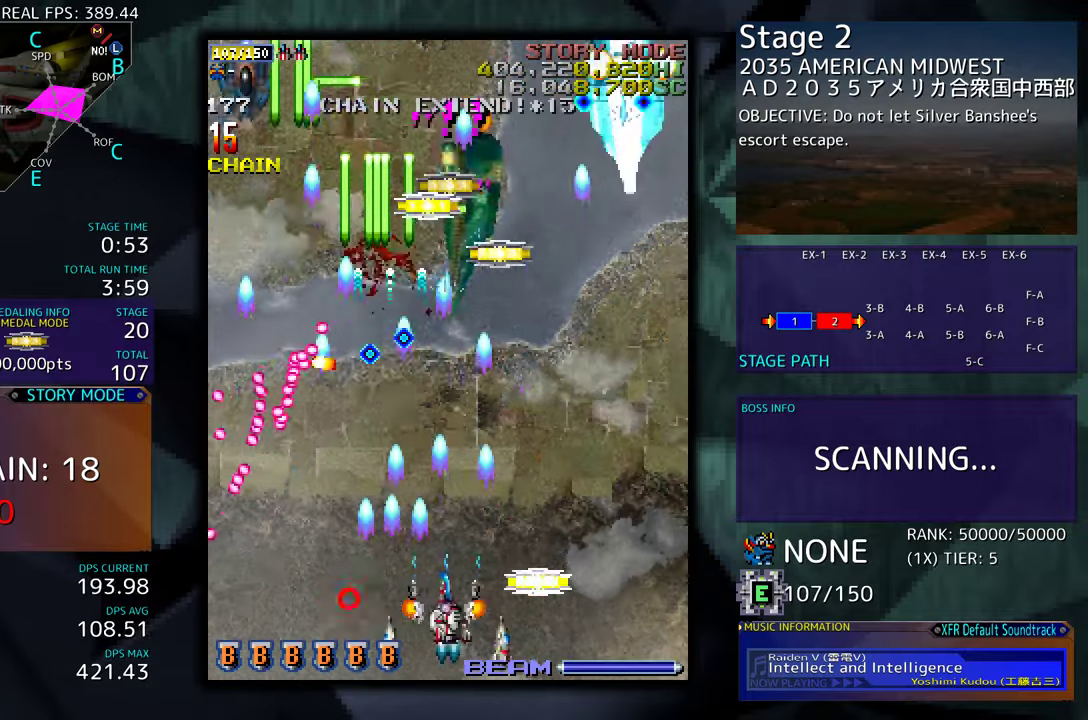
{"buttons": [], "events": [[17, "DPAD_RIGHT", "up"], [50, "DPAD_DOWN", "up"], [117, "DPAD_DOWN", "down"], [117, "DPAD_RIGHT", "down"], [317, "DPAD_DOWN", "up"], [317, "DPAD_RIGHT", "up"], [417, "DPAD_RIGHT", "down"], [433, "DPAD_DOWN", "down"], [500, "DPAD_DOWN", "up"], [500, "DPAD_RIGHT", "up"]]}
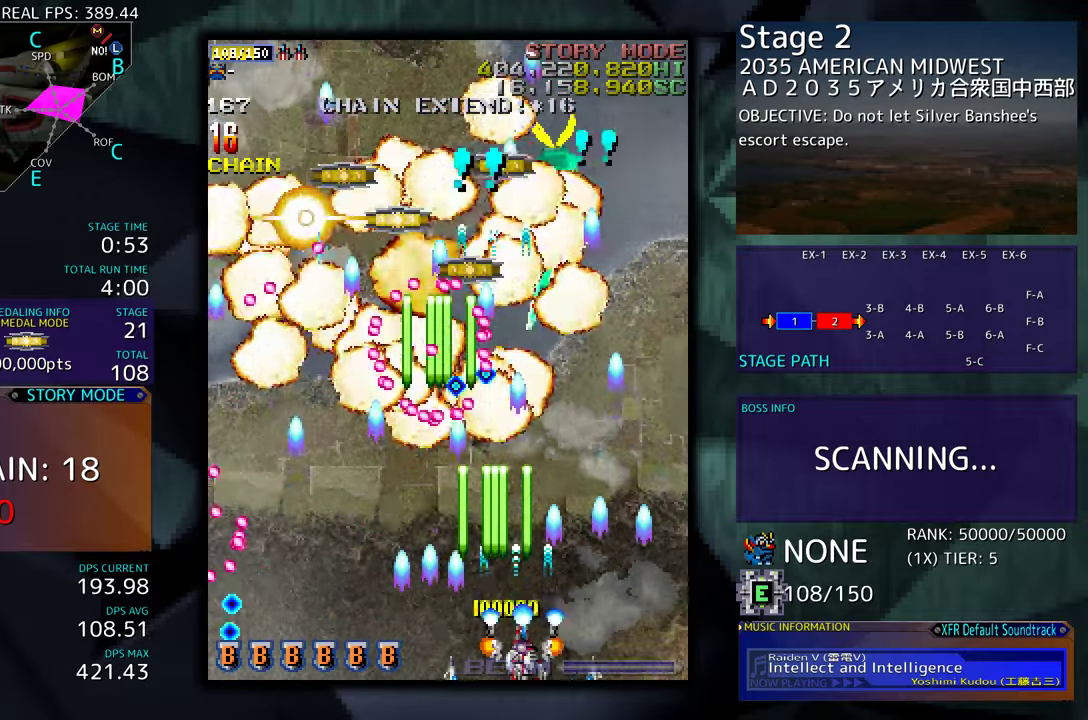
{"buttons": ["DPAD_RIGHT"], "events": [[83, "DPAD_RIGHT", "down"], [133, "DPAD_DOWN", "down"], [150, "DPAD_DOWN", "up"], [150, "DPAD_RIGHT", "up"], [233, "DPAD_DOWN", "down"], [233, "DPAD_RIGHT", "down"], [317, "DPAD_DOWN", "up"], [317, "DPAD_RIGHT", "up"], [350, "DPAD_RIGHT", "down"], [383, "DPAD_DOWN", "down"], [450, "DPAD_DOWN", "up"]]}
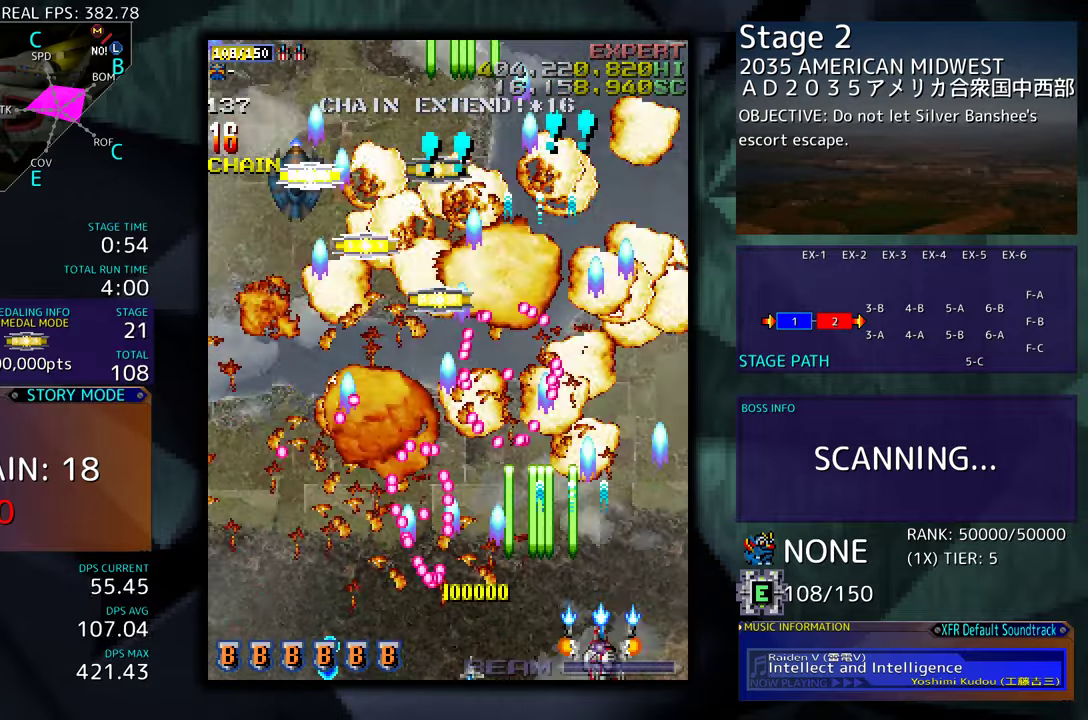
{"buttons": ["DPAD_UP"], "events": [[100, "DPAD_UP", "down"], [300, "DPAD_RIGHT", "up"], [417, "DPAD_UP", "up"], [483, "DPAD_UP", "down"]]}
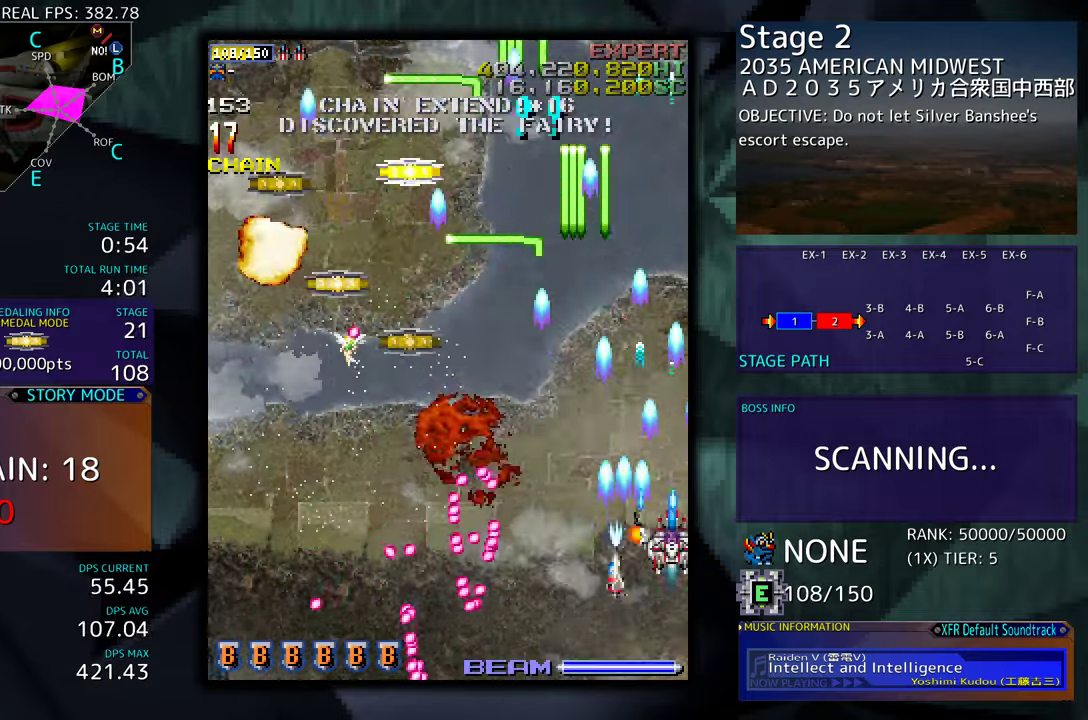
{"buttons": ["DPAD_DOWN", "DPAD_LEFT"], "events": [[267, "DPAD_LEFT", "down"], [450, "DPAD_DOWN", "down"], [450, "DPAD_UP", "up"]]}
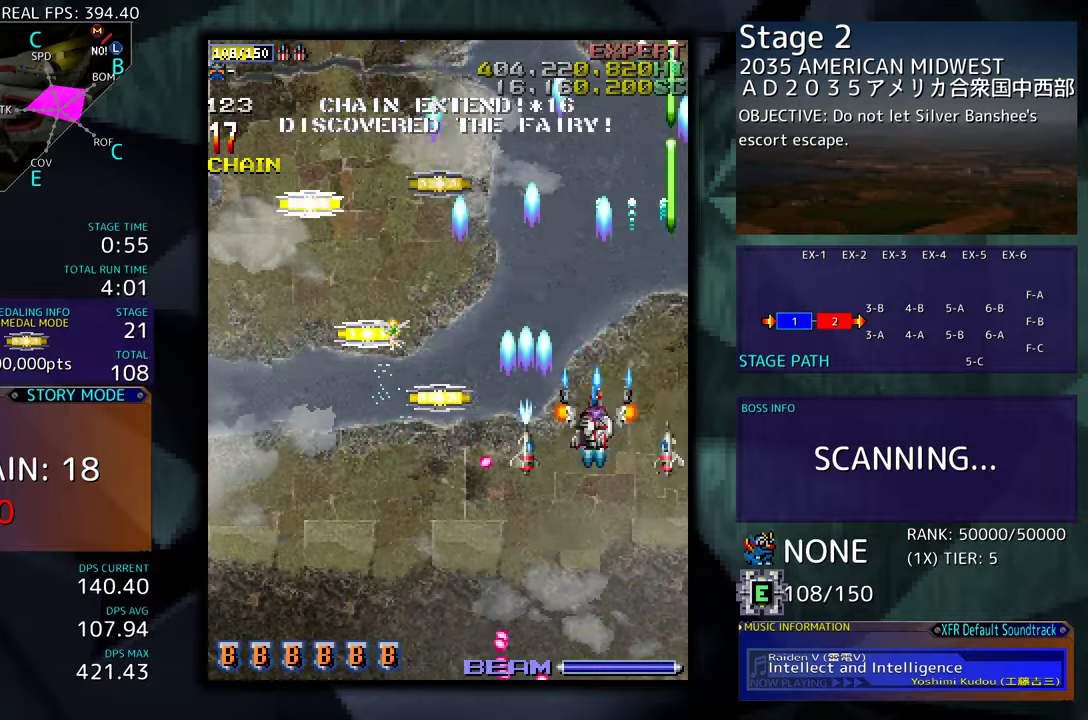
{"buttons": ["DPAD_LEFT"], "events": [[17, "DPAD_LEFT", "up"], [67, "DPAD_DOWN", "up"], [183, "DPAD_DOWN", "down"], [183, "DPAD_LEFT", "down"], [467, "DPAD_DOWN", "up"]]}
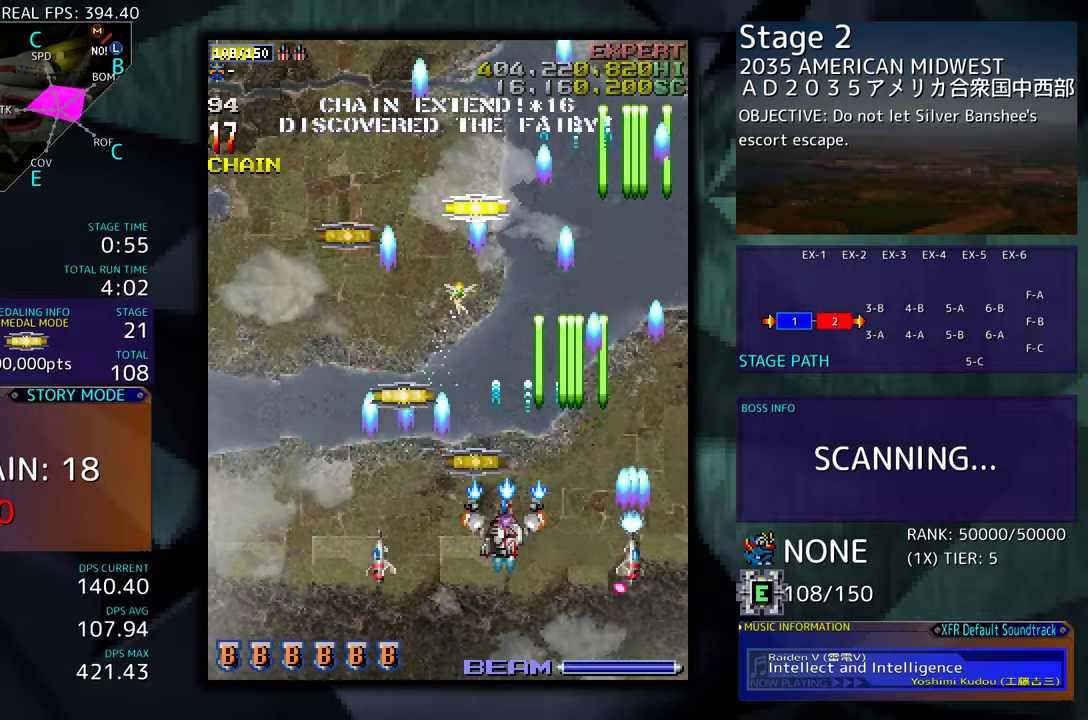
{"buttons": ["DPAD_UP"], "events": [[17, "DPAD_UP", "down"], [150, "DPAD_UP", "up"], [183, "DPAD_DOWN", "down"], [250, "DPAD_DOWN", "up"], [267, "DPAD_UP", "down"], [483, "DPAD_LEFT", "up"]]}
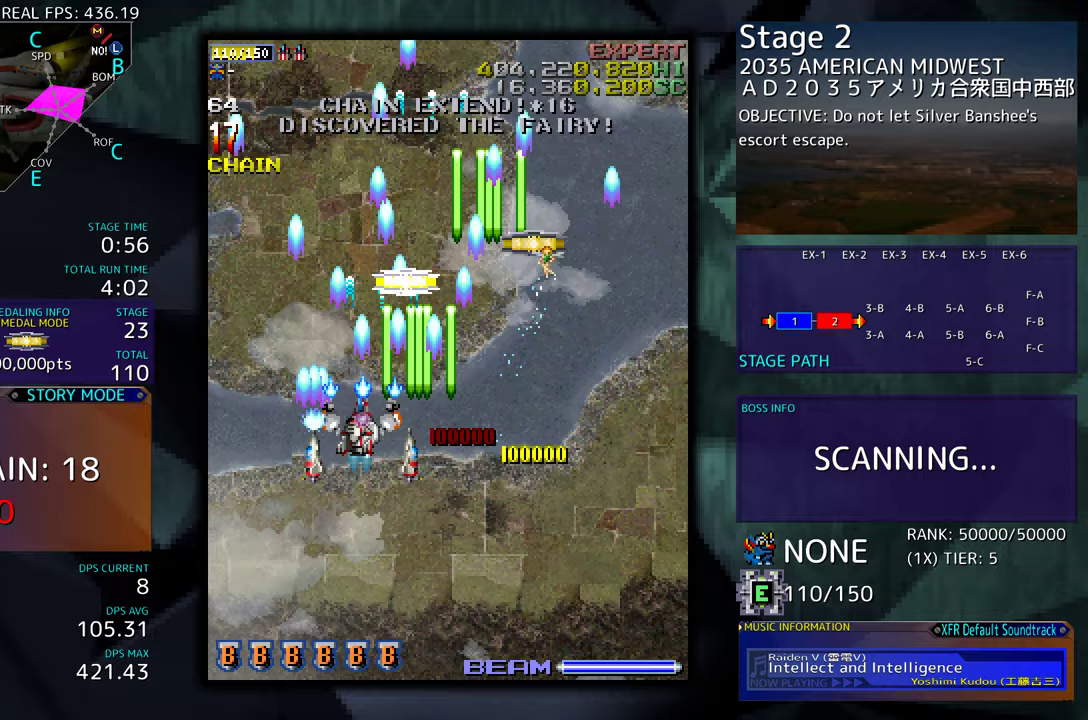
{"buttons": ["DPAD_UP", "DPAD_RIGHT"], "events": [[267, "DPAD_RIGHT", "down"], [283, "DPAD_UP", "up"], [300, "DPAD_DOWN", "down"], [417, "DPAD_DOWN", "up"], [450, "DPAD_UP", "down"]]}
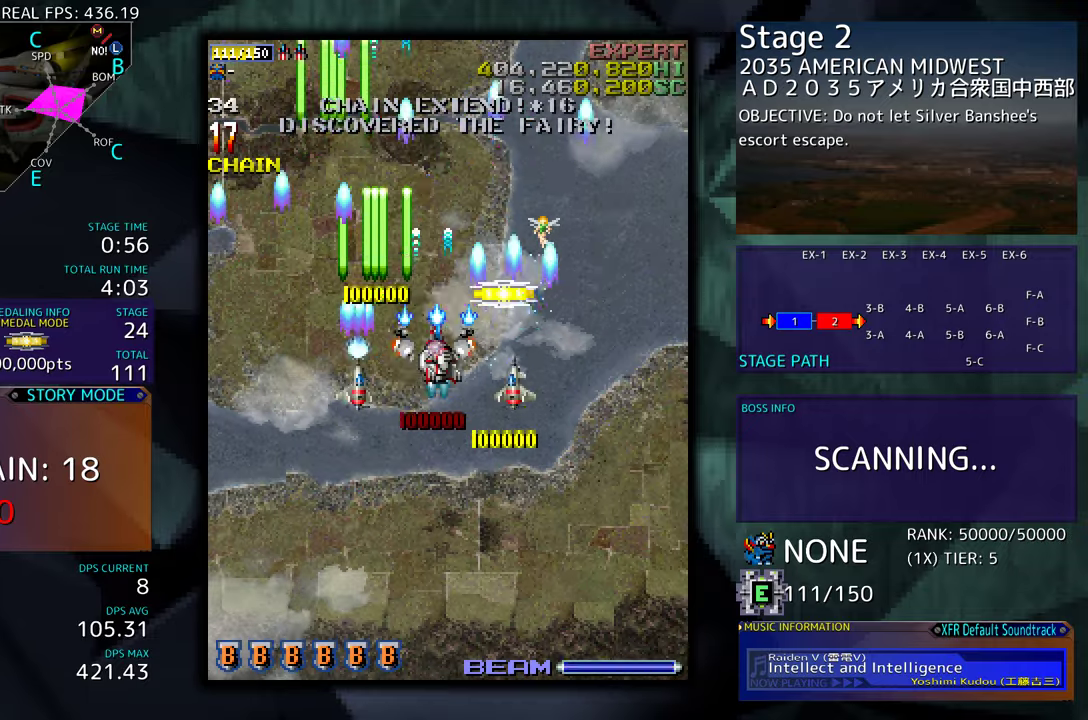
{"buttons": ["DPAD_LEFT"], "events": [[117, "DPAD_UP", "up"], [133, "DPAD_DOWN", "down"], [133, "DPAD_LEFT", "down"], [133, "DPAD_RIGHT", "up"], [467, "DPAD_DOWN", "up"]]}
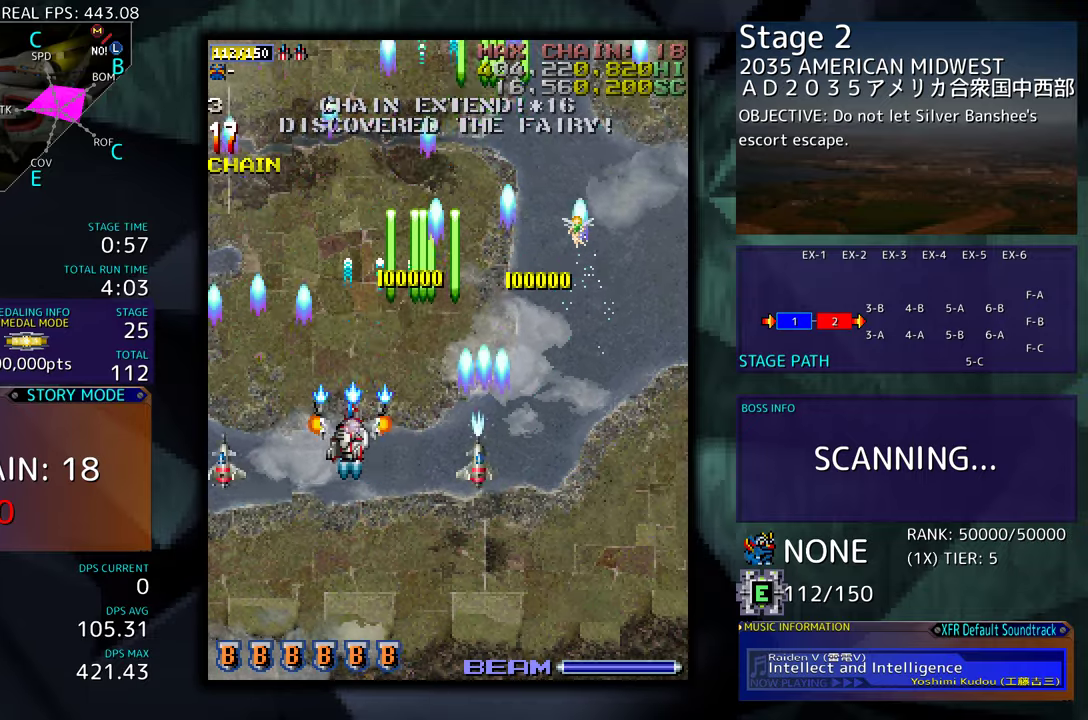
{"buttons": [], "events": [[67, "DPAD_LEFT", "up"]]}
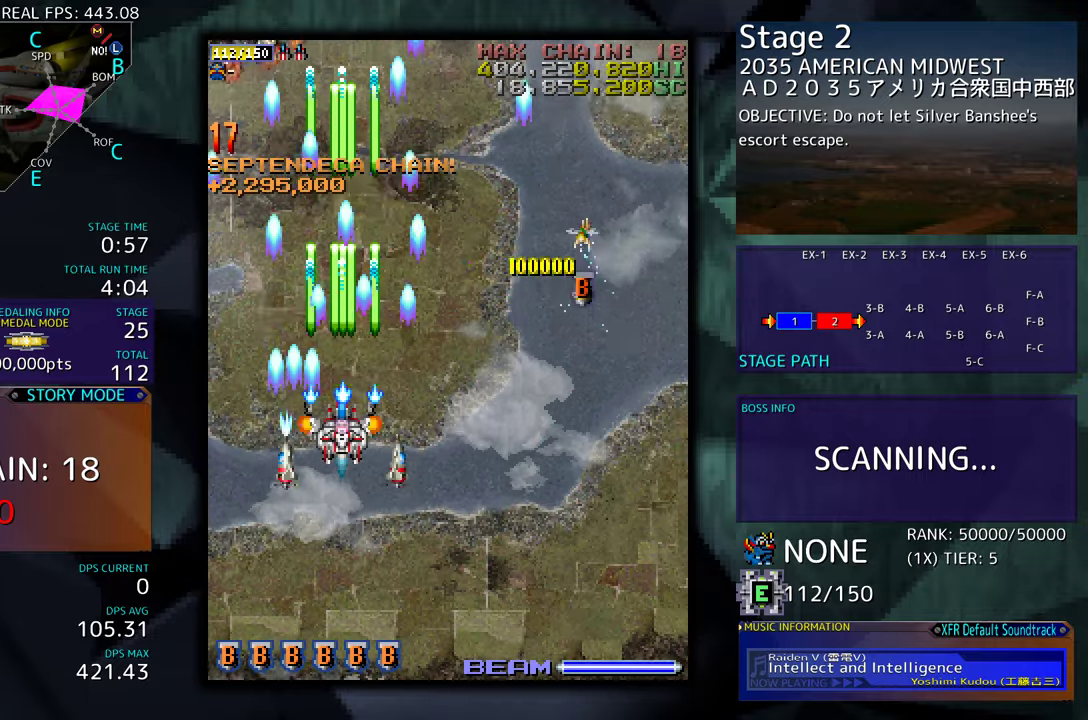
{"buttons": ["DPAD_UP", "DPAD_RIGHT"], "events": [[167, "DPAD_RIGHT", "down"], [250, "DPAD_UP", "down"]]}
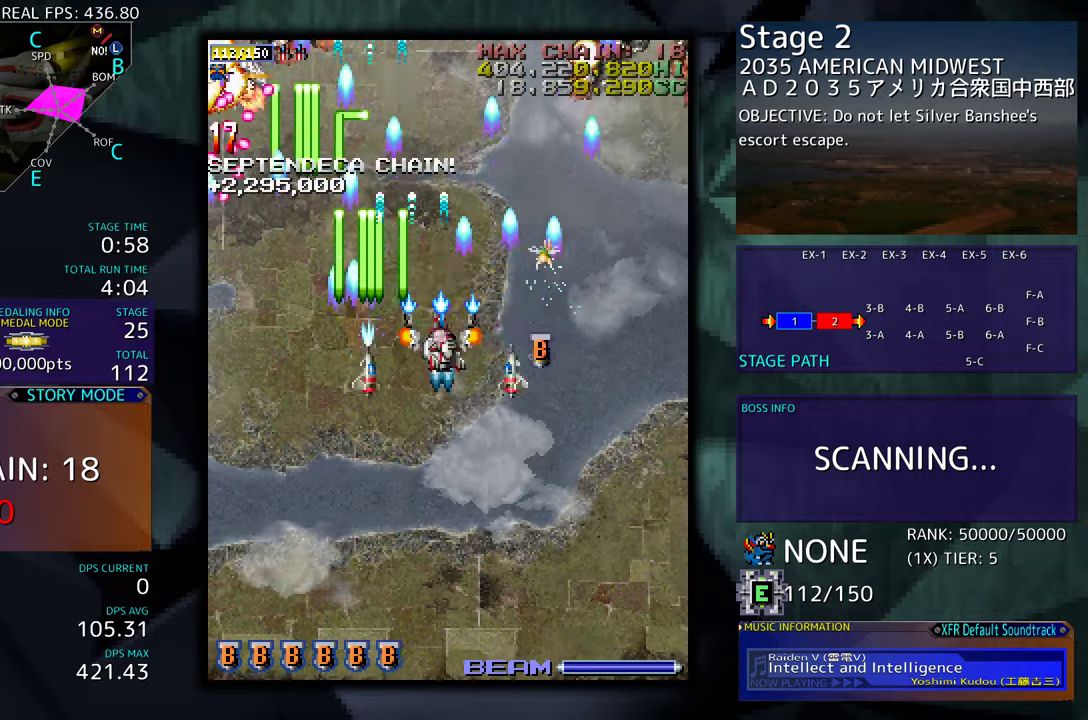
{"buttons": ["DPAD_DOWN", "DPAD_LEFT"], "events": [[150, "DPAD_UP", "up"], [183, "DPAD_DOWN", "down"], [217, "DPAD_RIGHT", "up"], [250, "DPAD_LEFT", "down"], [300, "DPAD_DOWN", "up"], [400, "DPAD_DOWN", "down"]]}
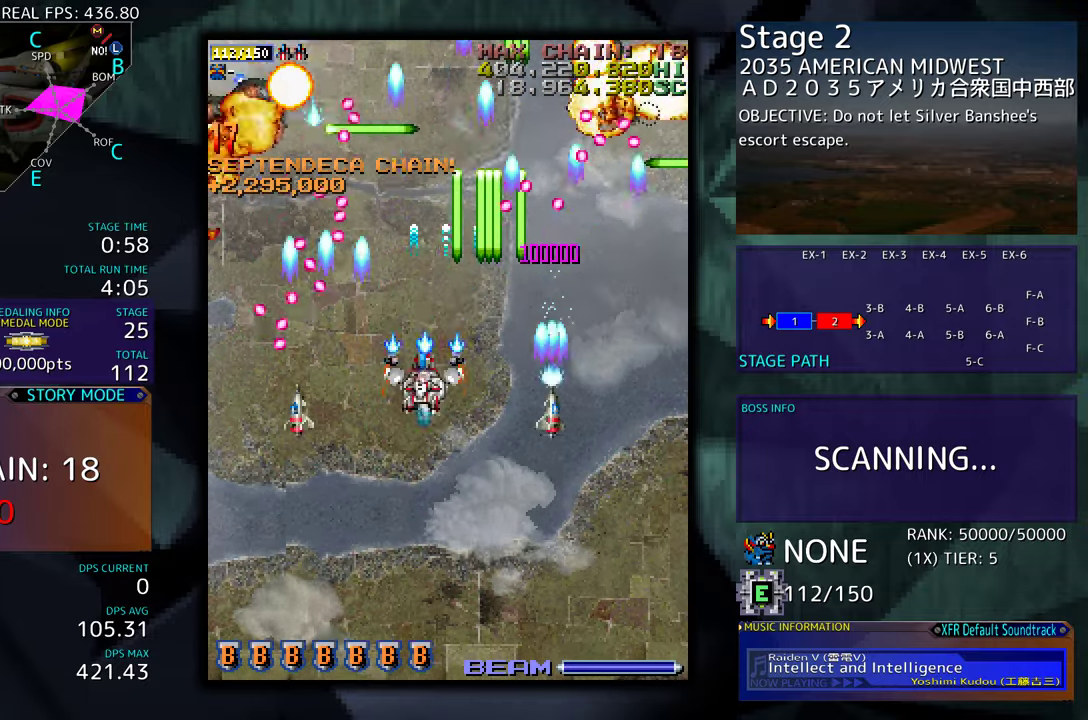
{"buttons": ["DPAD_RIGHT"], "events": [[17, "DPAD_LEFT", "up"], [83, "DPAD_RIGHT", "down"], [367, "DPAD_DOWN", "up"]]}
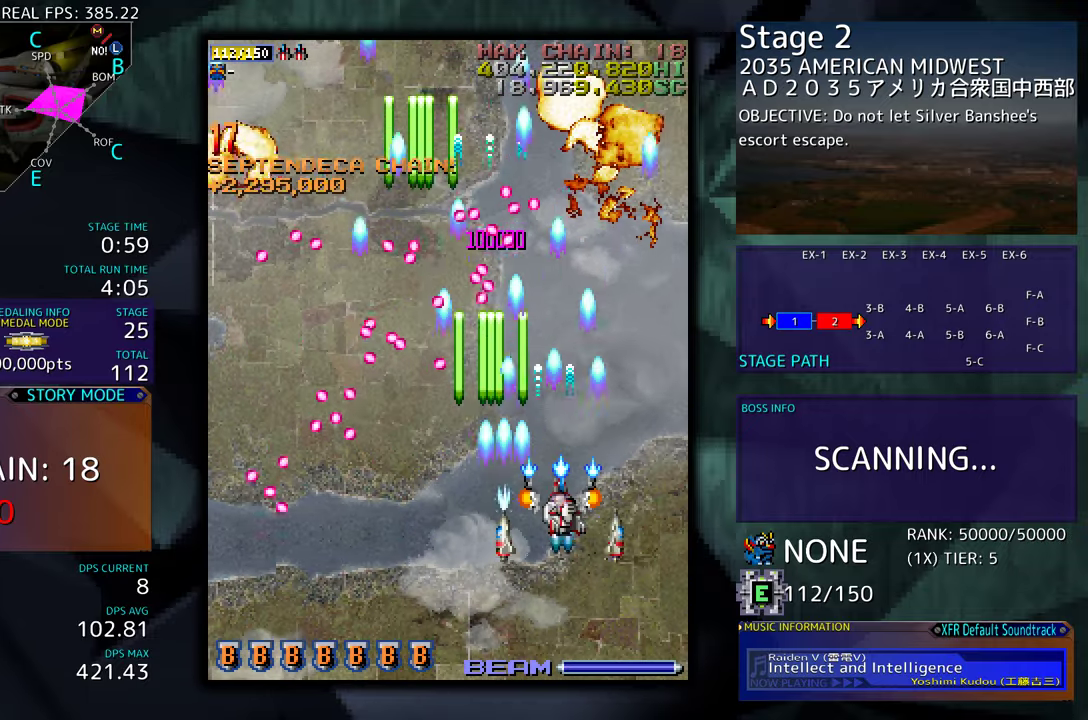
{"buttons": ["DPAD_UP"], "events": [[50, "DPAD_DOWN", "down"], [117, "DPAD_DOWN", "up"], [383, "DPAD_UP", "down"], [417, "DPAD_RIGHT", "up"]]}
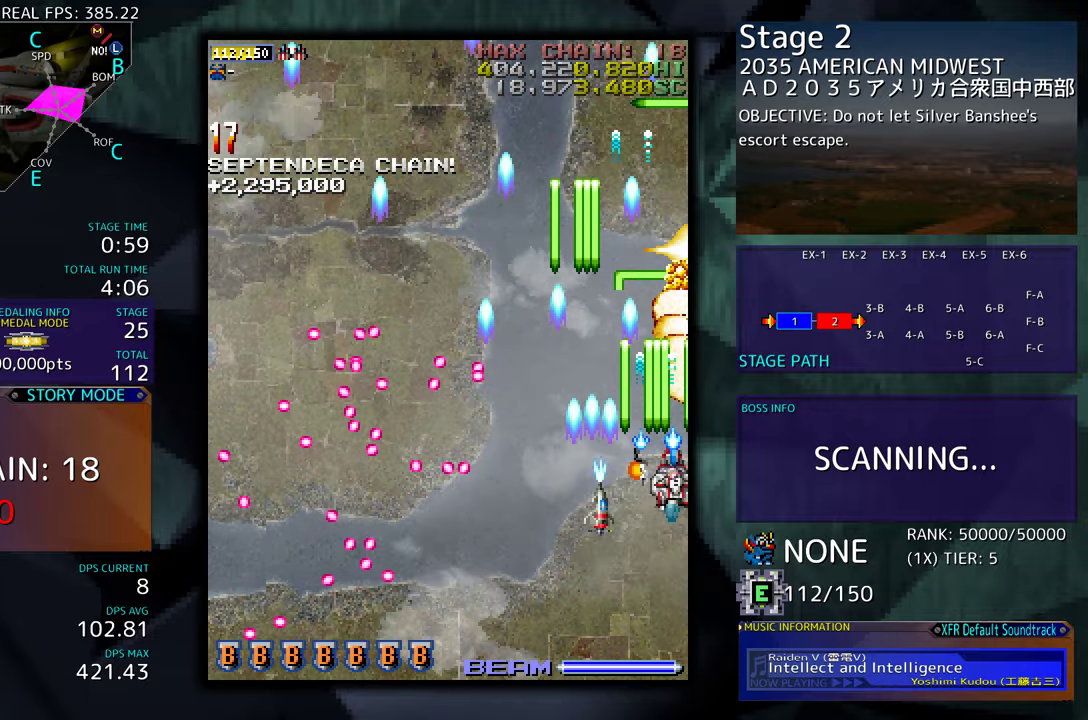
{"buttons": ["DPAD_UP", "DPAD_LEFT"]}
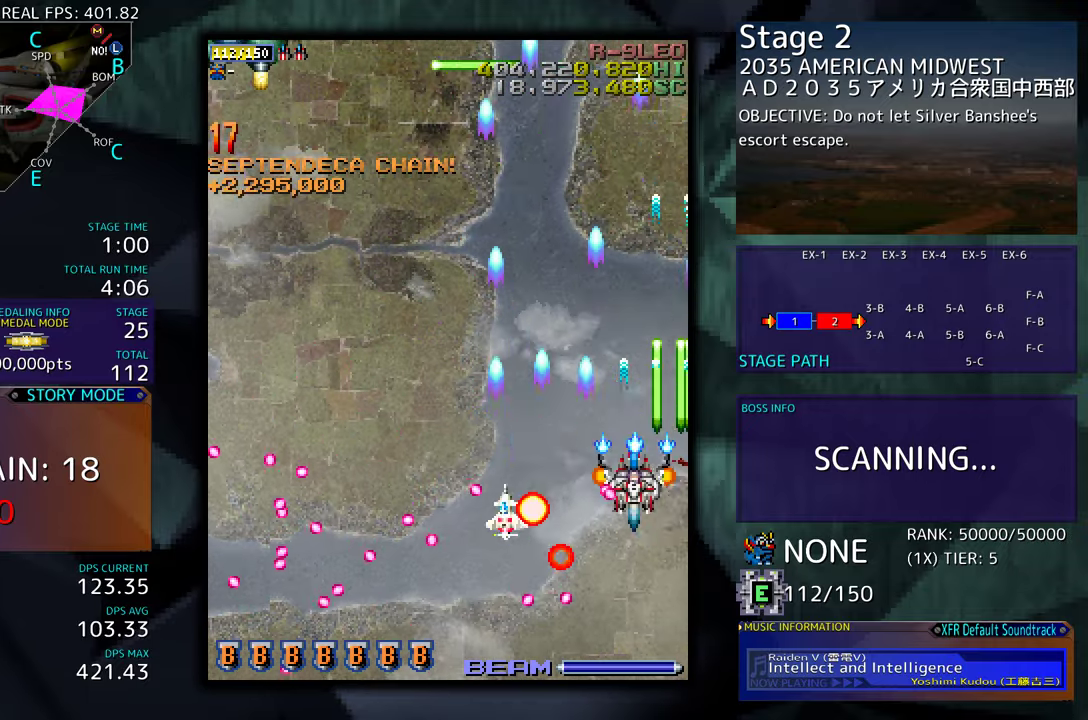
{"buttons": ["DPAD_LEFT"], "events": [[250, "DPAD_UP", "up"], [267, "DPAD_DOWN", "down"], [267, "DPAD_LEFT", "up"], [367, "DPAD_LEFT", "down"], [400, "DPAD_DOWN", "up"]]}
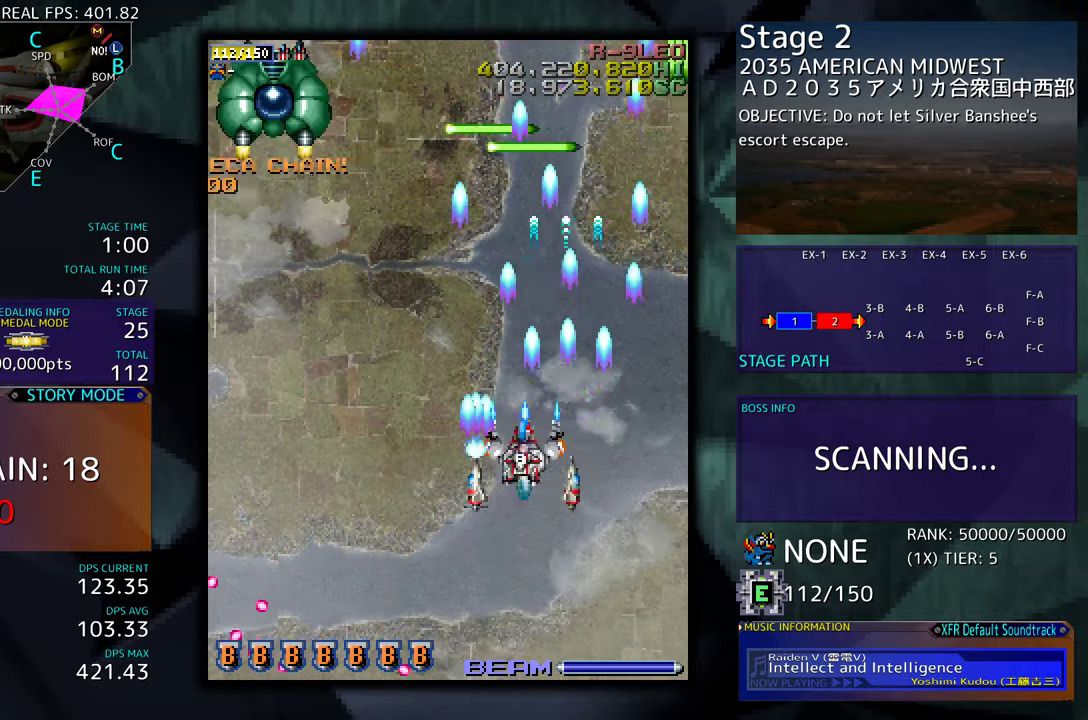
{"buttons": ["DPAD_UP", "DPAD_LEFT"], "events": [[350, "DPAD_UP", "down"]]}
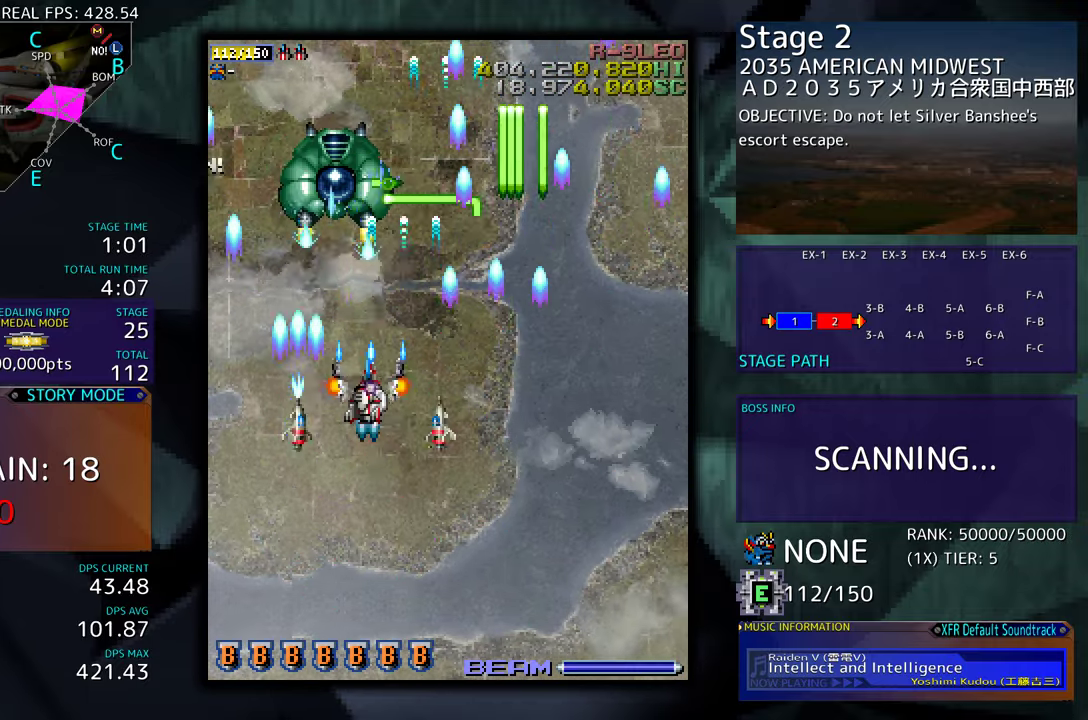
{"buttons": ["DPAD_DOWN"], "events": [[17, "DPAD_UP", "up"], [67, "DPAD_DOWN", "down"], [100, "DPAD_LEFT", "up"], [167, "DPAD_DOWN", "up"], [250, "DPAD_DOWN", "down"], [333, "DPAD_DOWN", "up"], [383, "DPAD_DOWN", "down"]]}
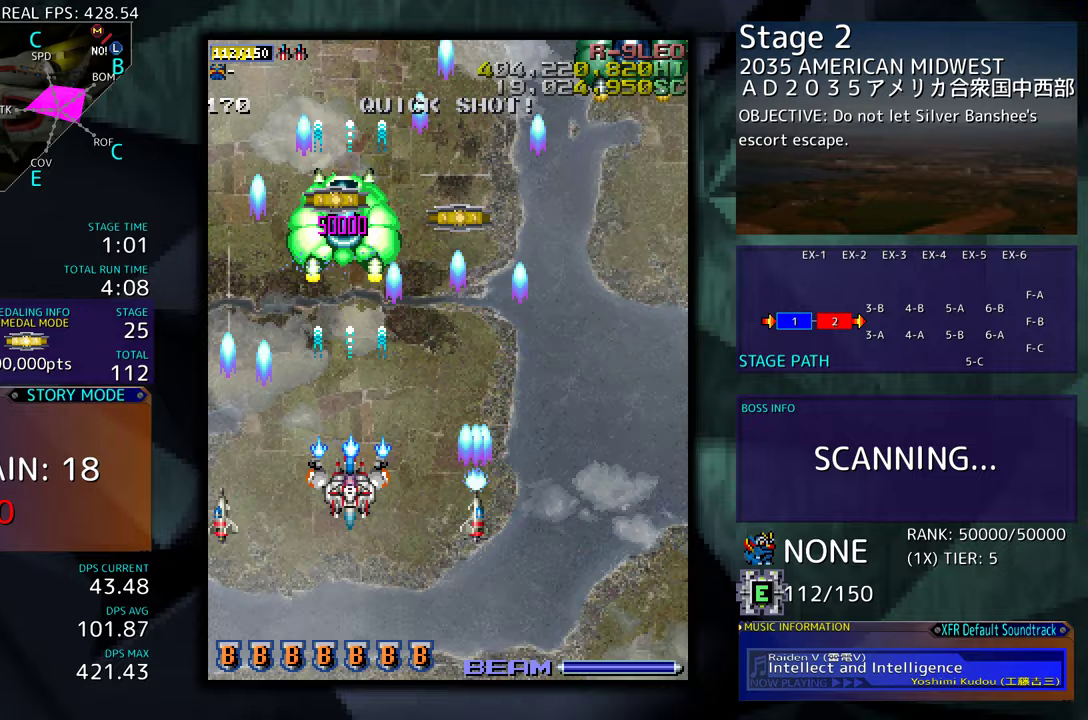
{"buttons": ["DPAD_UP", "DPAD_RIGHT"], "events": [[67, "DPAD_RIGHT", "down"], [267, "DPAD_DOWN", "up"], [450, "DPAD_UP", "down"]]}
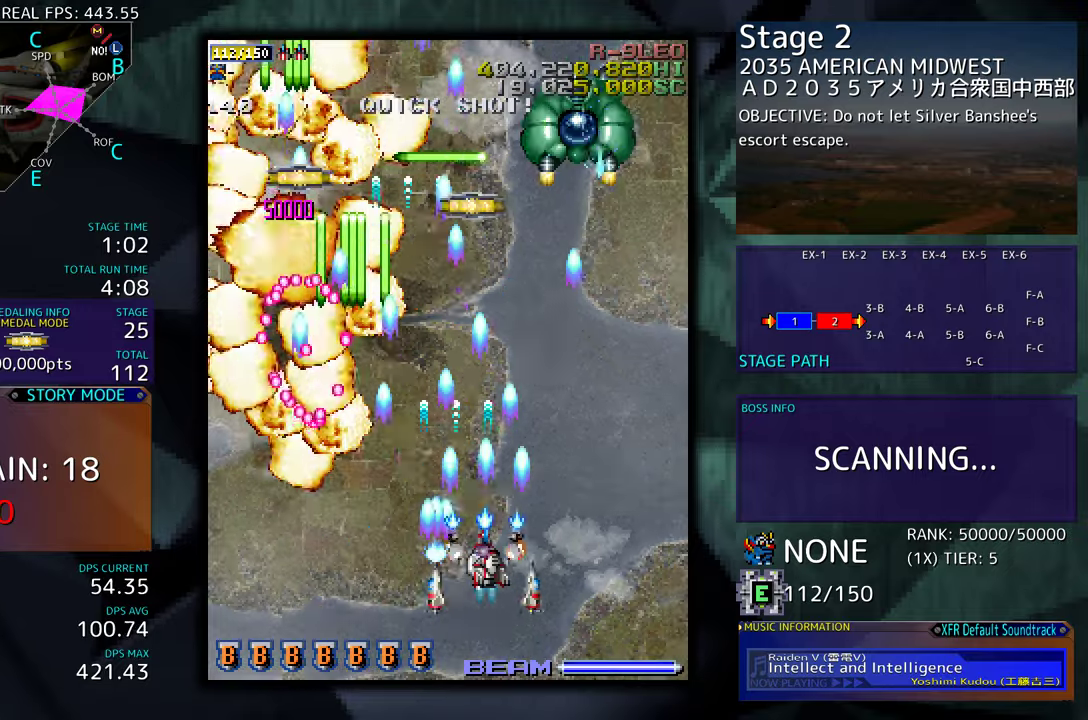
{"buttons": ["DPAD_DOWN"], "events": [[183, "DPAD_UP", "up"], [233, "DPAD_RIGHT", "up"], [317, "DPAD_DOWN", "down"], [417, "DPAD_DOWN", "up"], [500, "DPAD_DOWN", "down"]]}
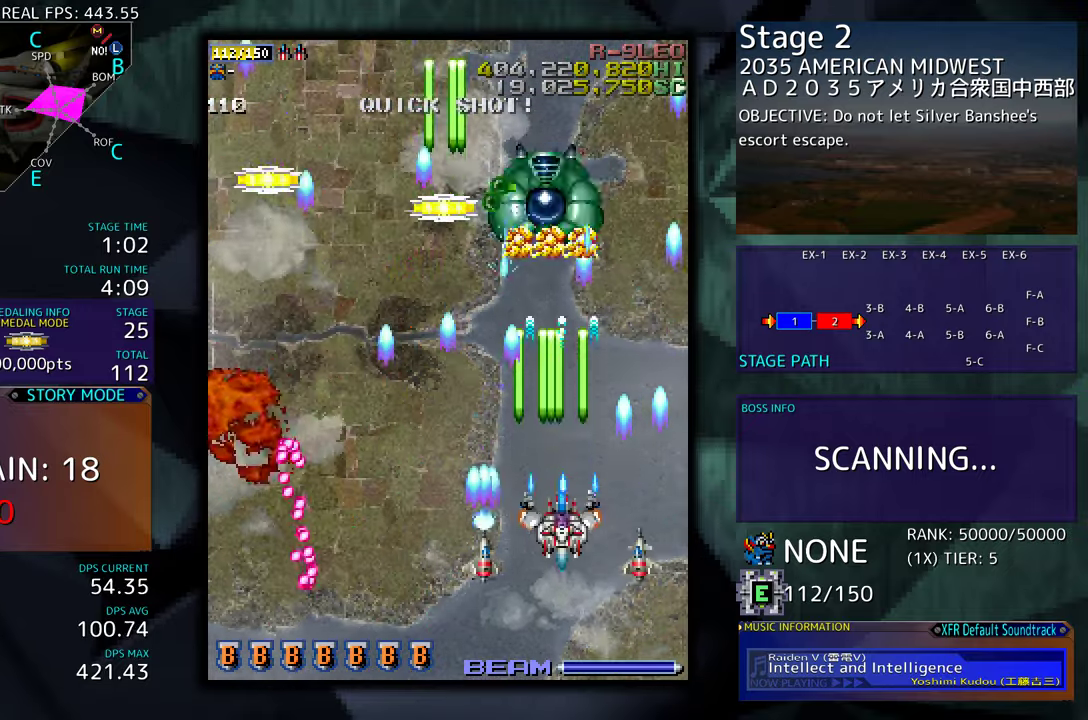
{"buttons": ["DPAD_UP", "DPAD_LEFT"], "events": [[83, "DPAD_DOWN", "up"], [167, "DPAD_DOWN", "down"], [233, "DPAD_DOWN", "up"], [417, "DPAD_LEFT", "down"], [417, "DPAD_UP", "down"]]}